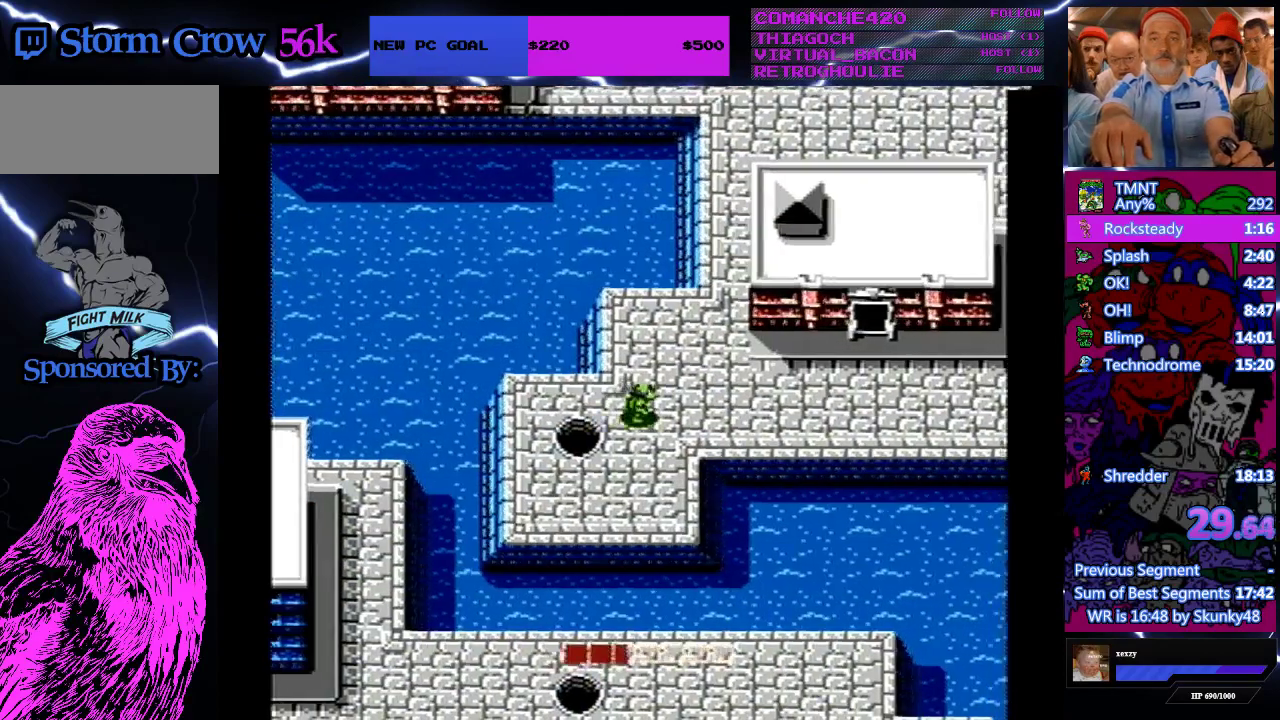
Gameplay with a controller (Nintendo layout); each line is a JSON object with the inputs held at the frame after it. "events" lists button and stick changes between this image and that frame as [ms after this image, input, new state], when the widget could be followed in between. Not read: L3 R3.
{"buttons": ["DPAD_UP"], "events": [[400, "DPAD_RIGHT", "up"], [400, "DPAD_UP", "down"]]}
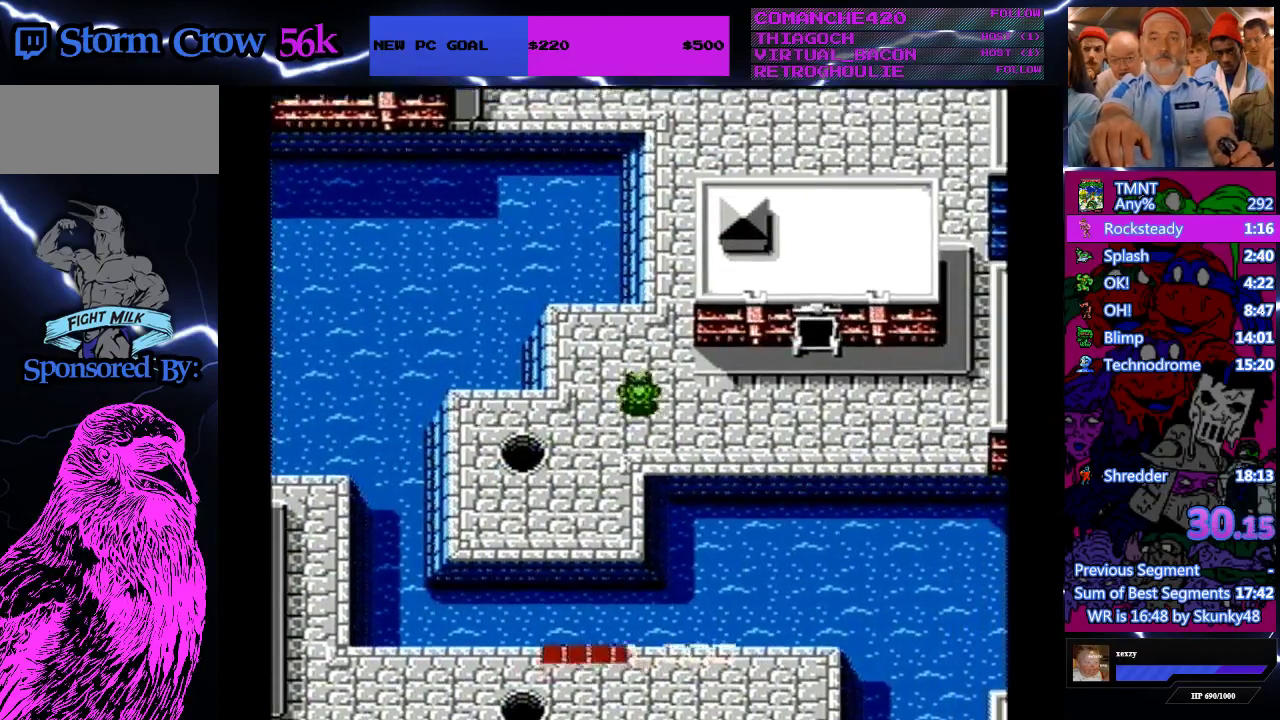
{"buttons": ["DPAD_UP"], "events": [[233, "DPAD_RIGHT", "down"], [333, "DPAD_RIGHT", "up"]]}
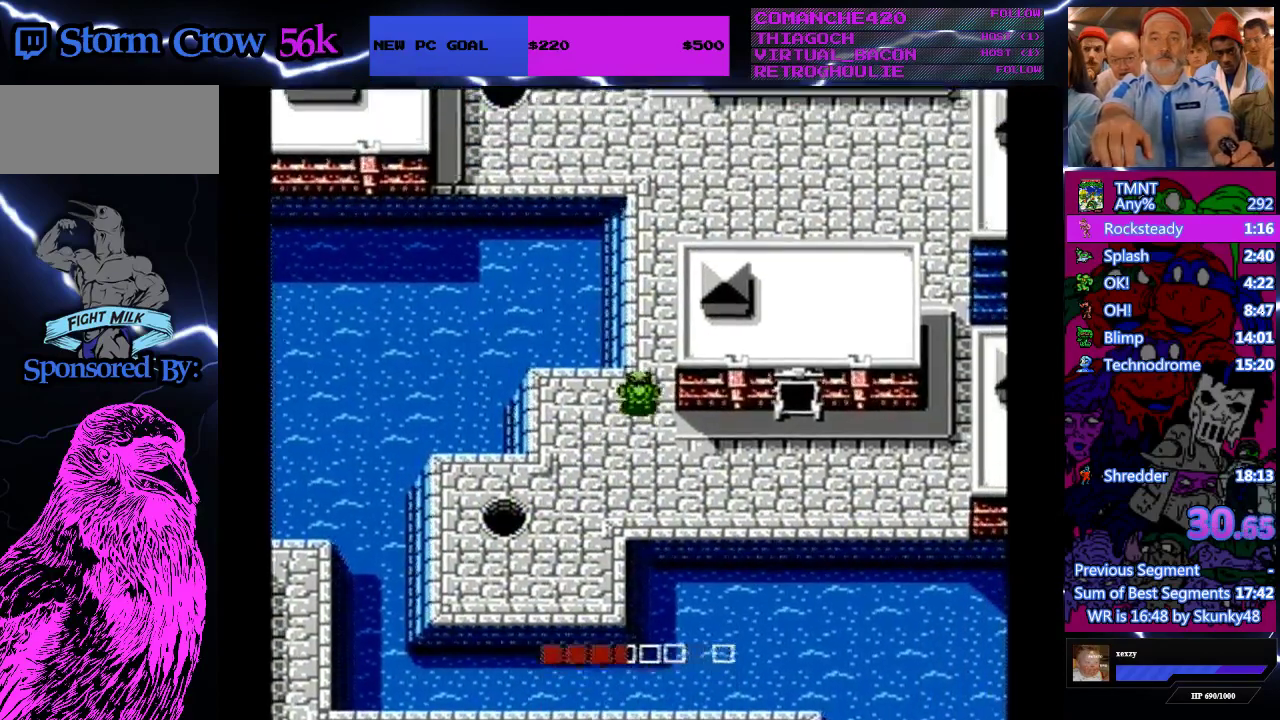
{"buttons": ["DPAD_UP"], "events": []}
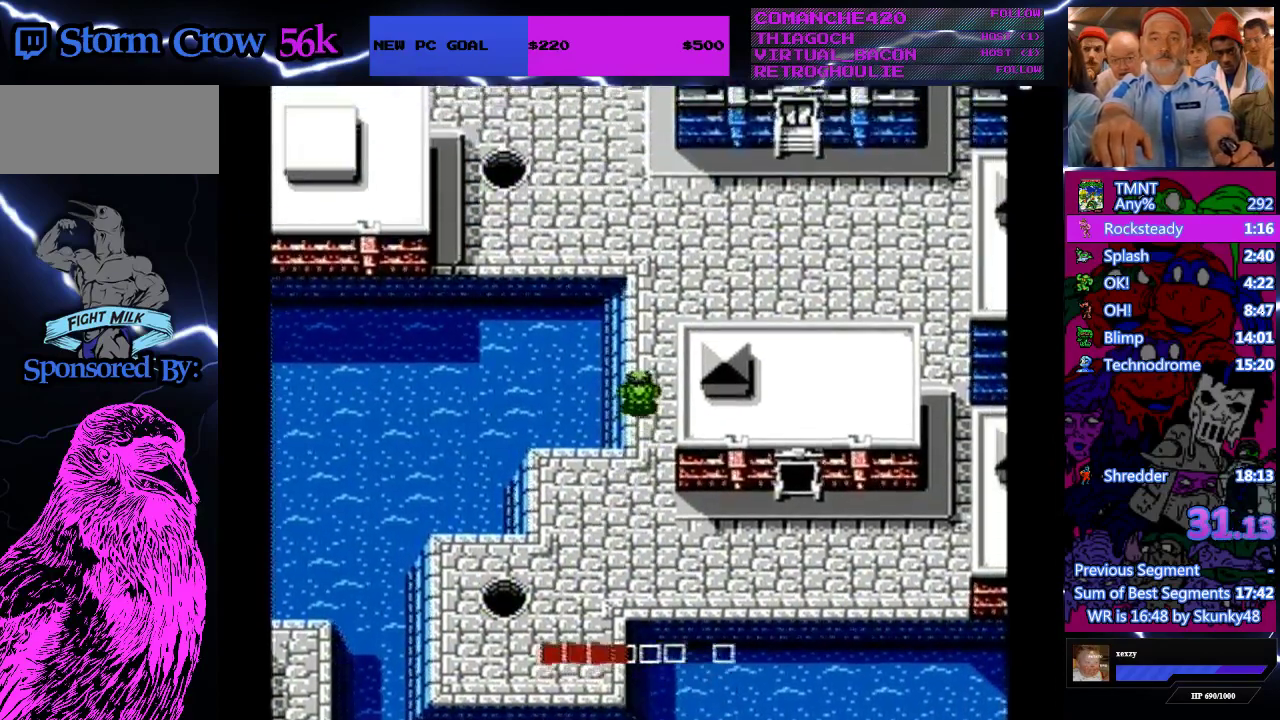
{"buttons": ["DPAD_UP"], "events": []}
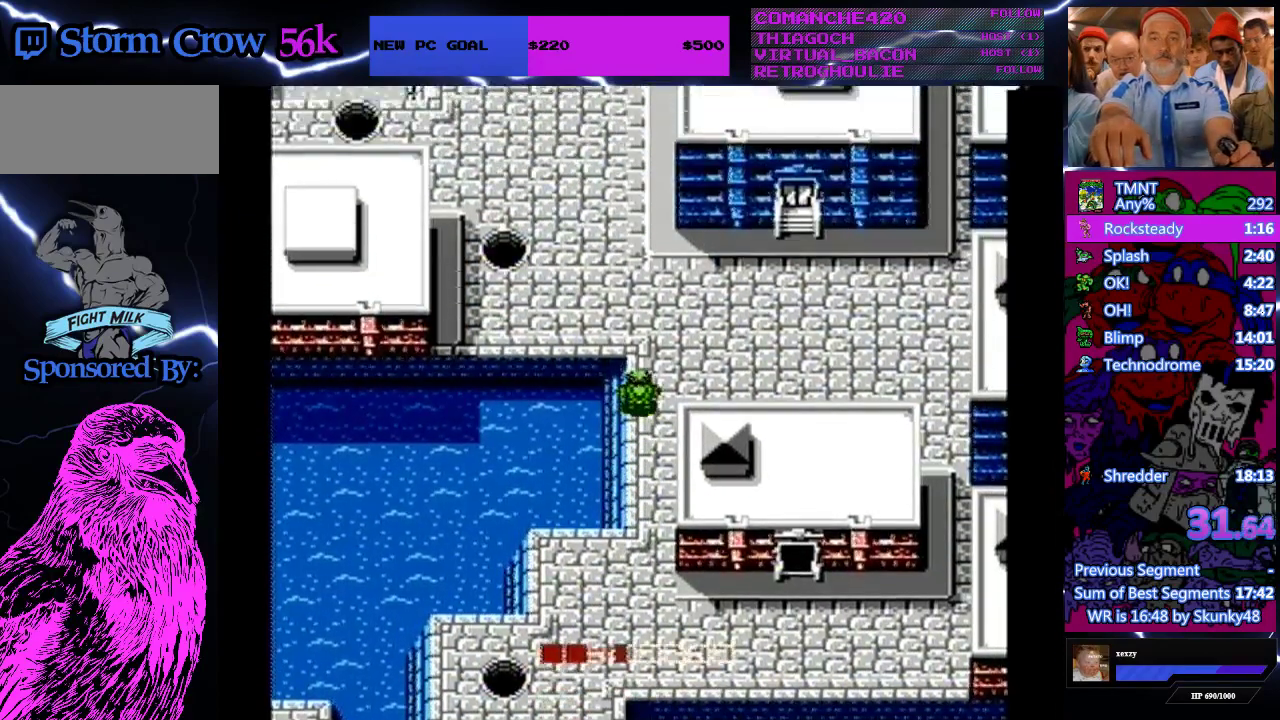
{"buttons": ["DPAD_UP"], "events": [[300, "B", "down"], [400, "B", "up"]]}
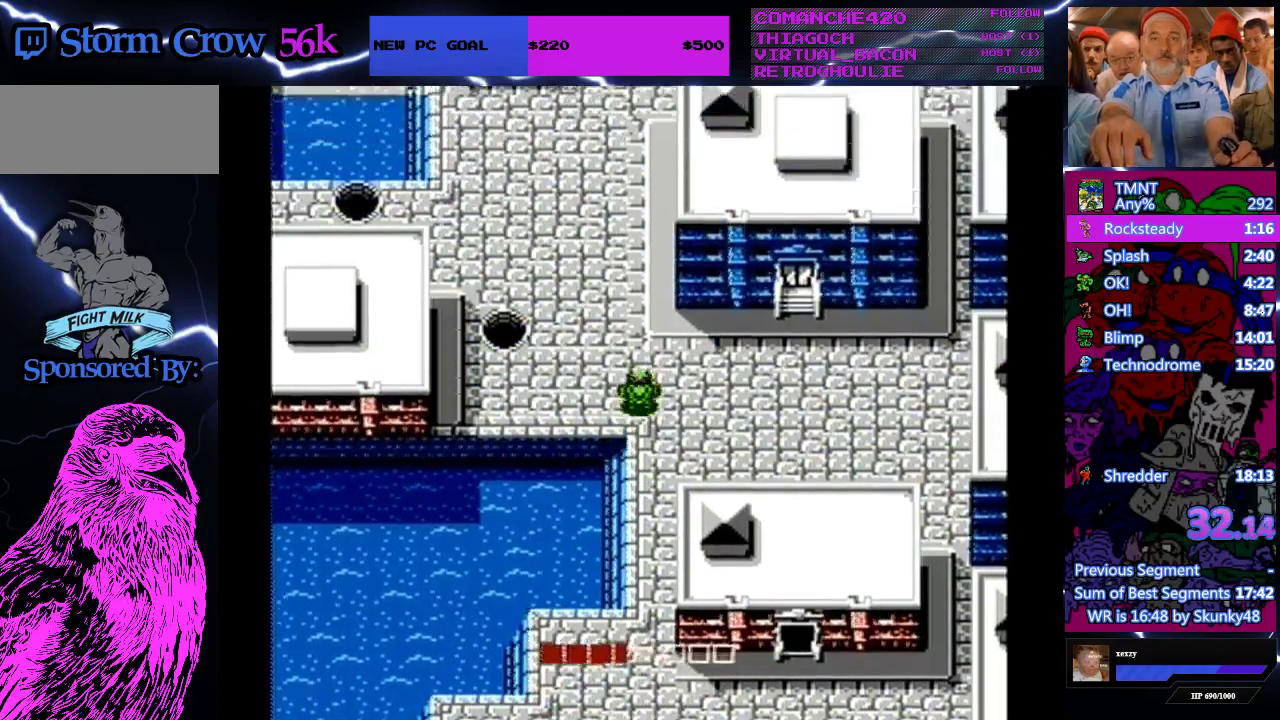
{"buttons": ["B", "DPAD_UP"], "events": [[133, "B", "down"], [233, "B", "up"], [467, "B", "down"]]}
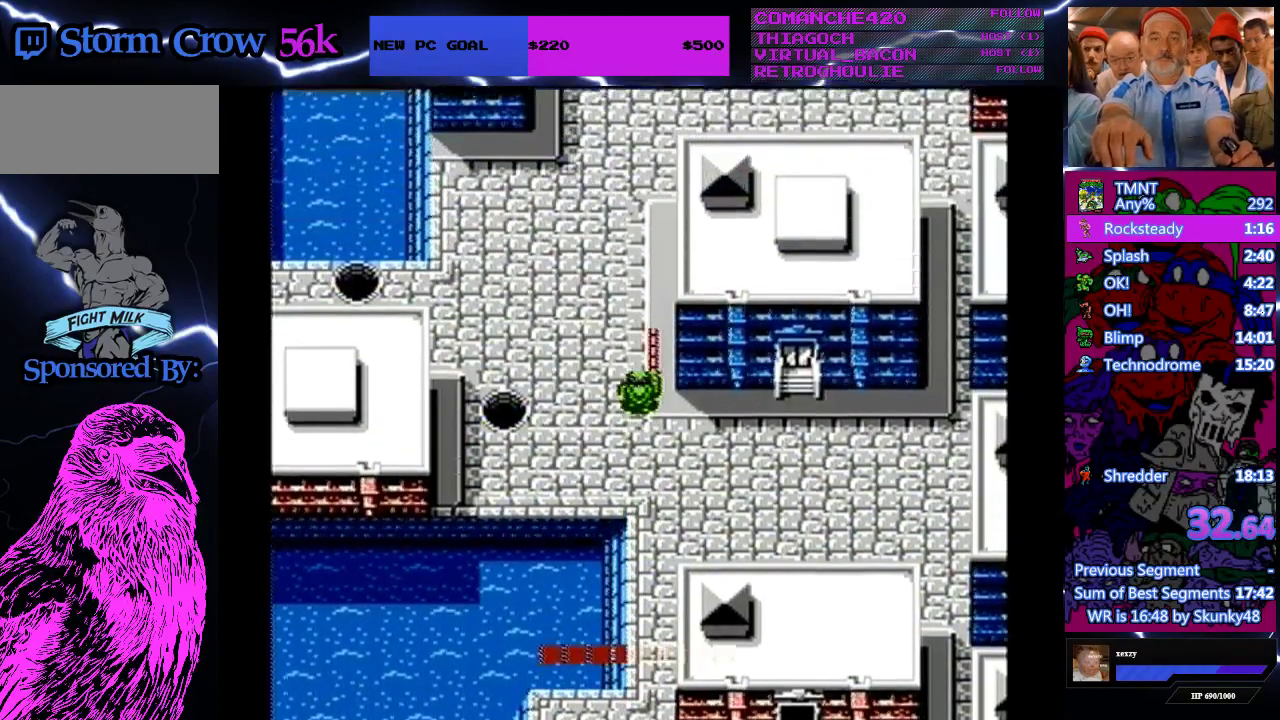
{"buttons": ["B", "DPAD_UP"], "events": [[100, "B", "up"], [433, "B", "down"]]}
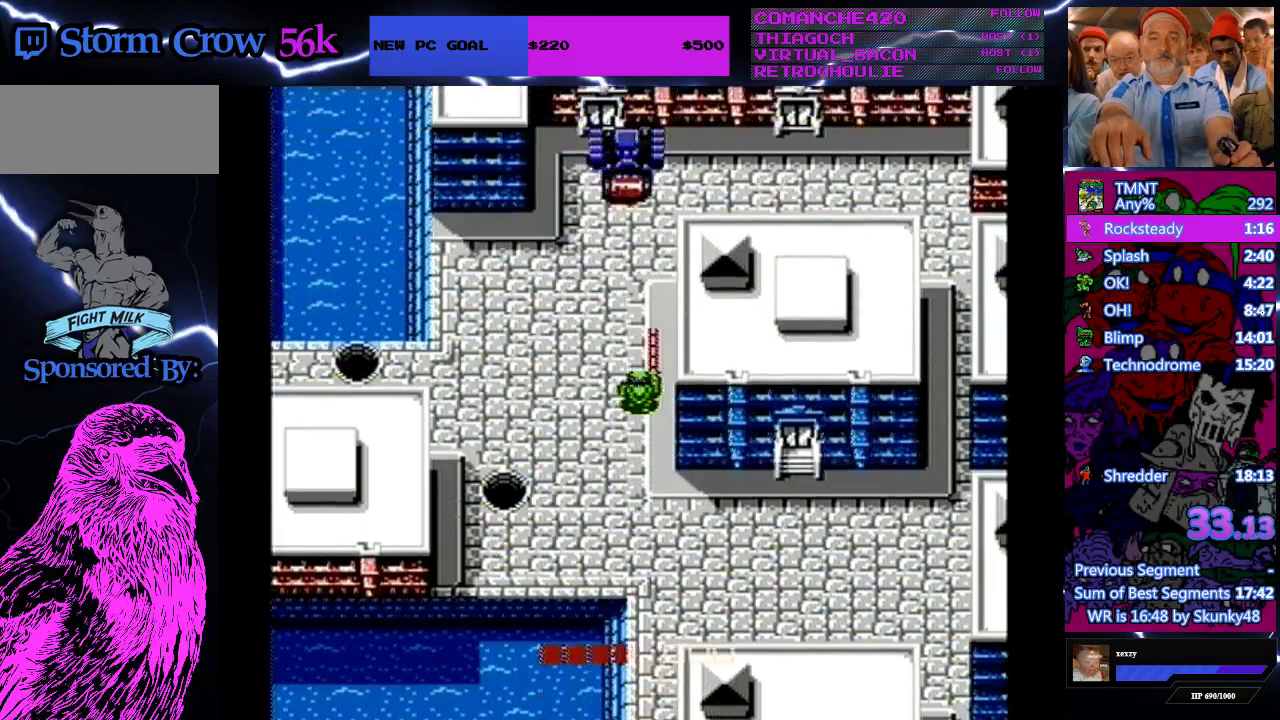
{"buttons": ["B", "DPAD_LEFT"], "events": [[67, "B", "up"], [200, "B", "down"], [300, "B", "up"], [300, "DPAD_LEFT", "down"], [333, "DPAD_UP", "up"], [433, "B", "down"]]}
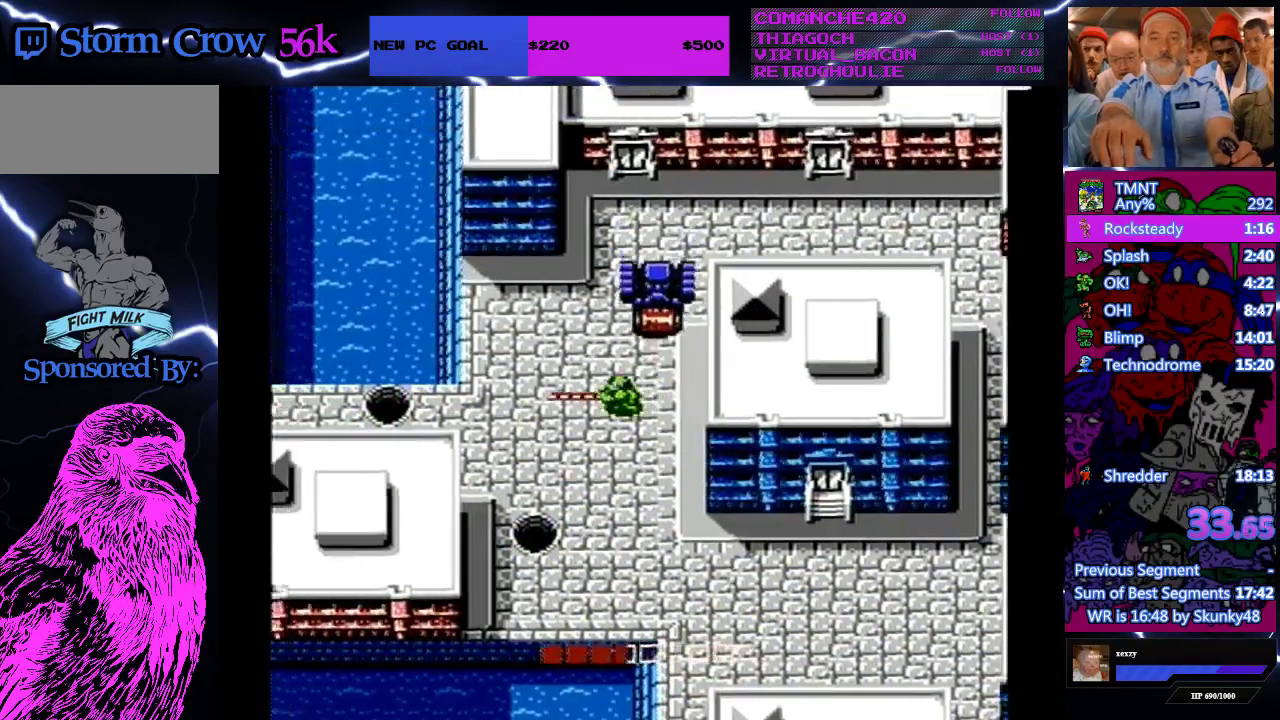
{"buttons": ["DPAD_LEFT"], "events": [[67, "B", "up"]]}
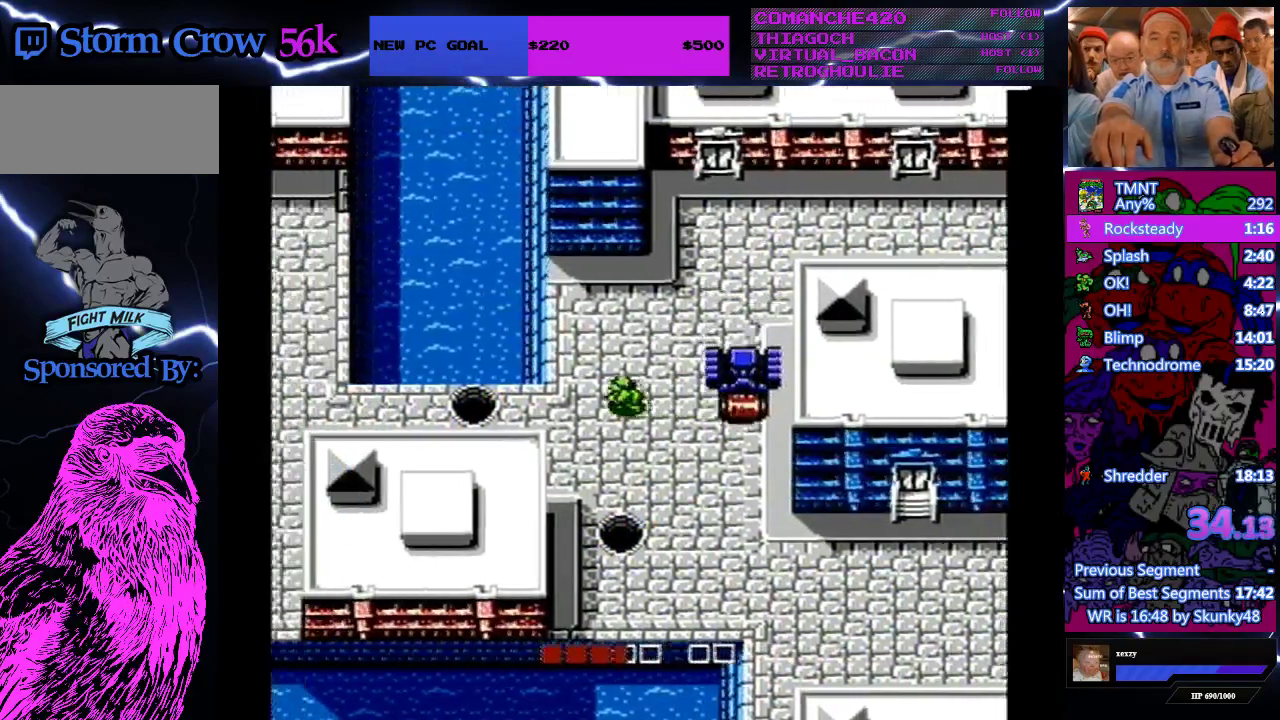
{"buttons": ["DPAD_LEFT"], "events": []}
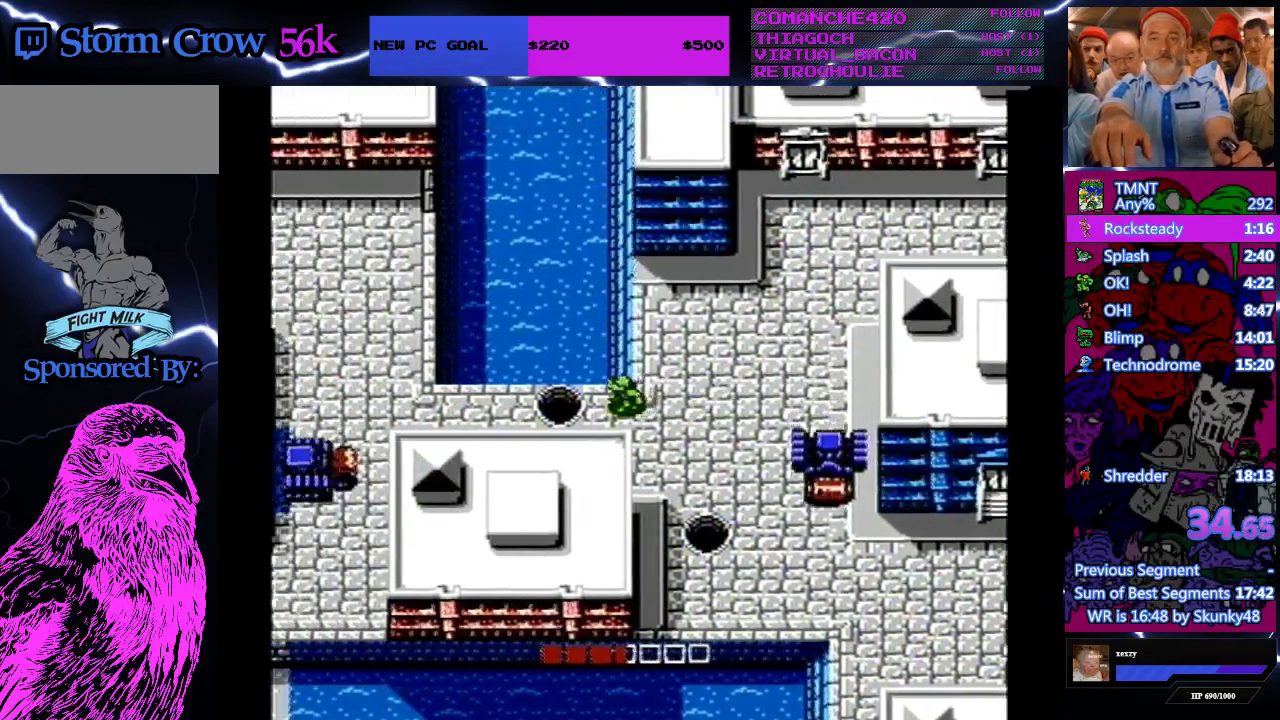
{"buttons": ["DPAD_DOWN"], "events": [[367, "DPAD_LEFT", "up"], [500, "DPAD_DOWN", "down"]]}
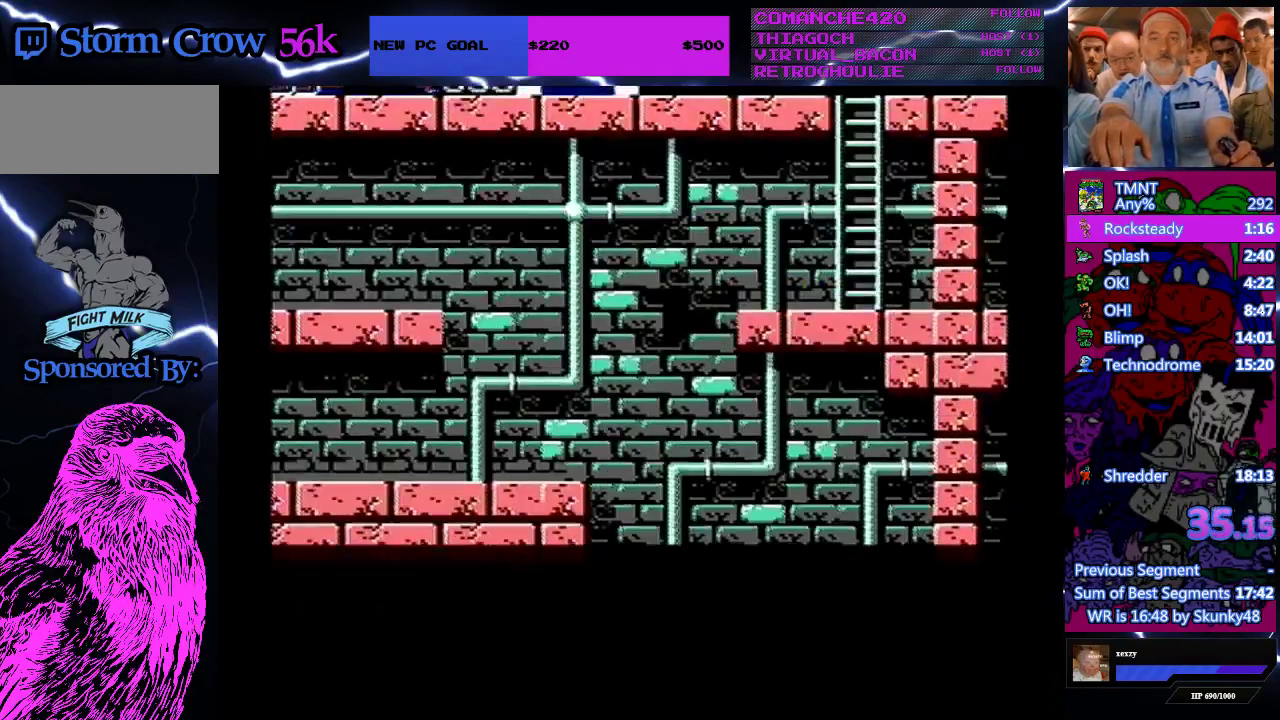
{"buttons": ["DPAD_DOWN"], "events": []}
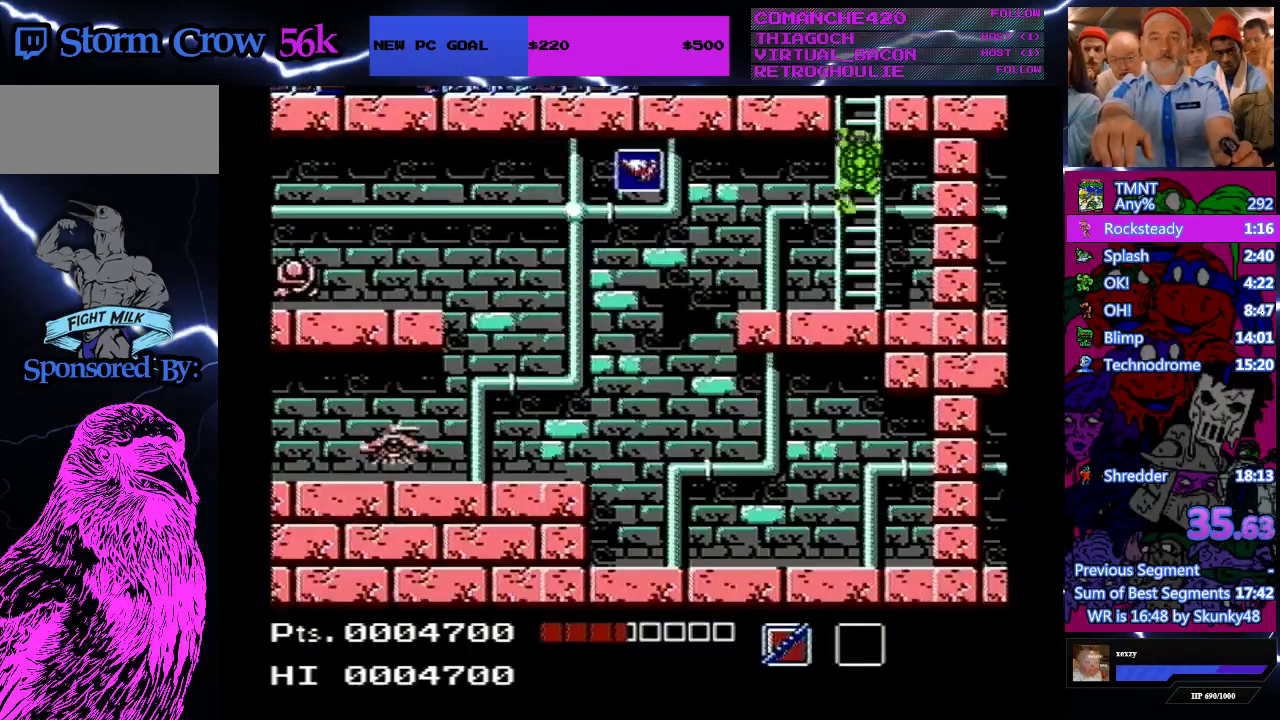
{"buttons": ["DPAD_LEFT"], "events": [[233, "A", "down"], [233, "DPAD_DOWN", "up"], [233, "DPAD_LEFT", "down"], [400, "A", "up"]]}
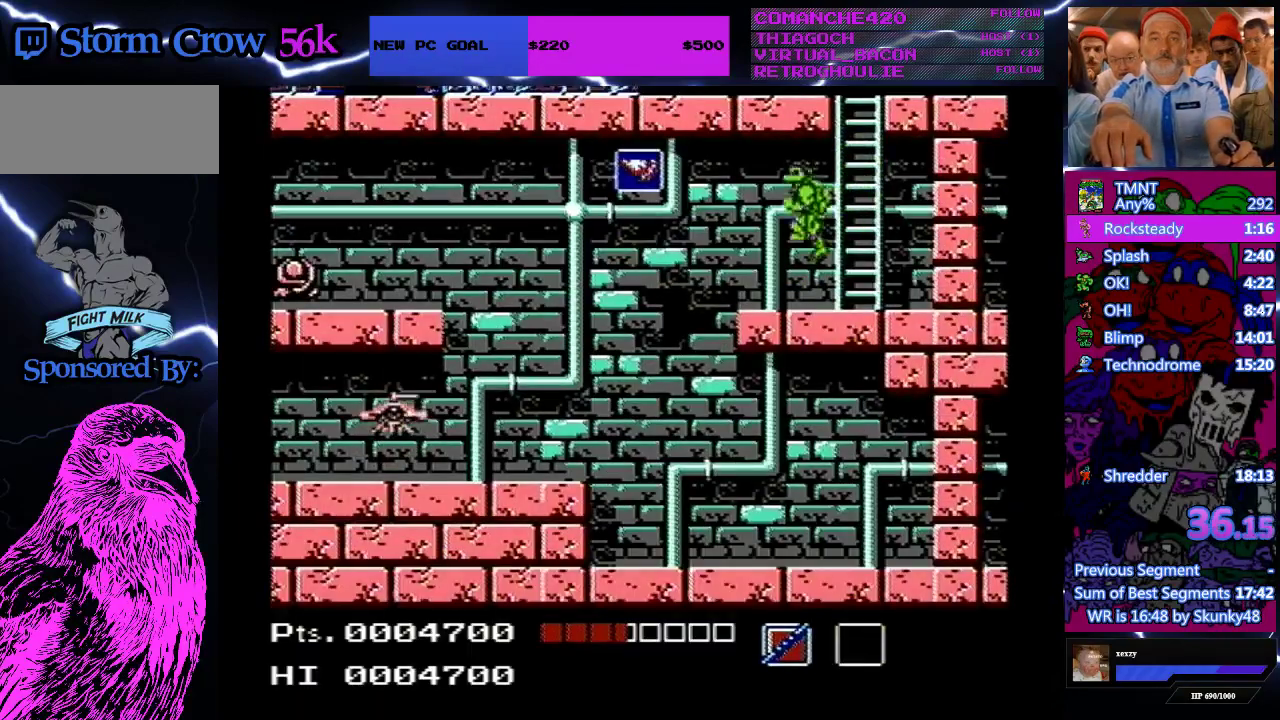
{"buttons": ["DPAD_LEFT"], "events": []}
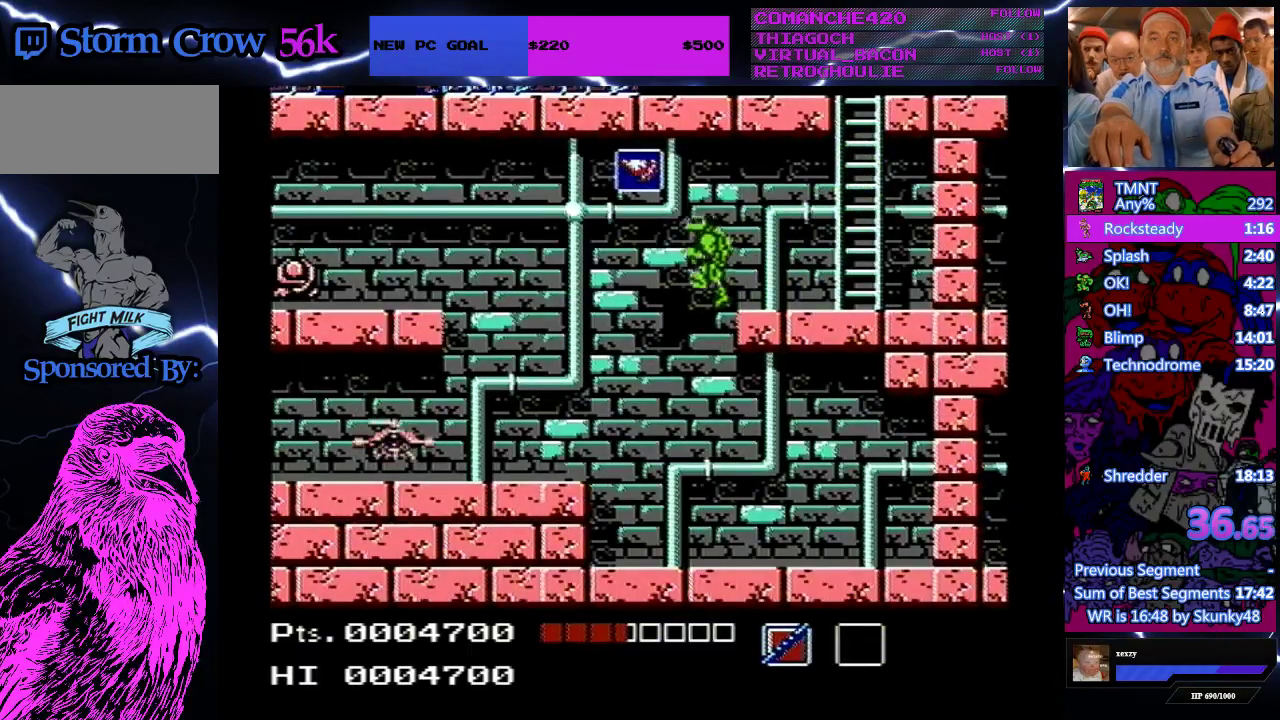
{"buttons": ["DPAD_LEFT"], "events": []}
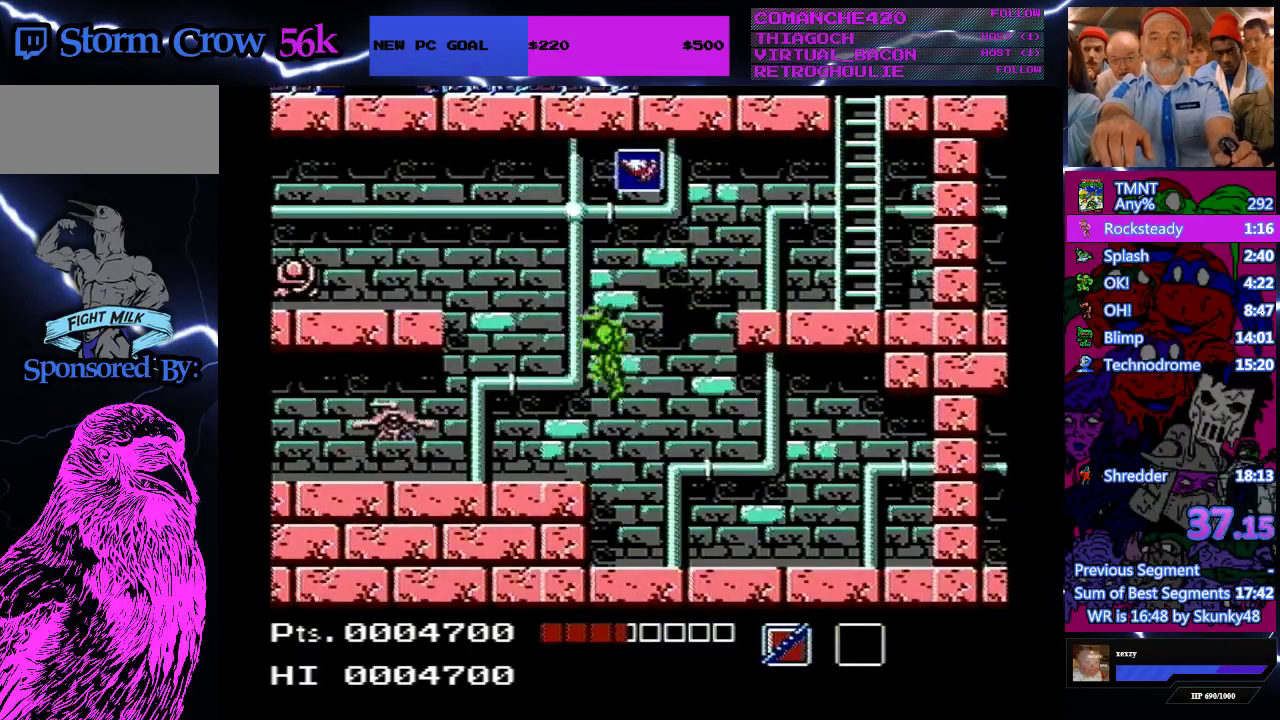
{"buttons": ["A", "B", "DPAD_LEFT"], "events": [[300, "A", "down"], [400, "B", "down"]]}
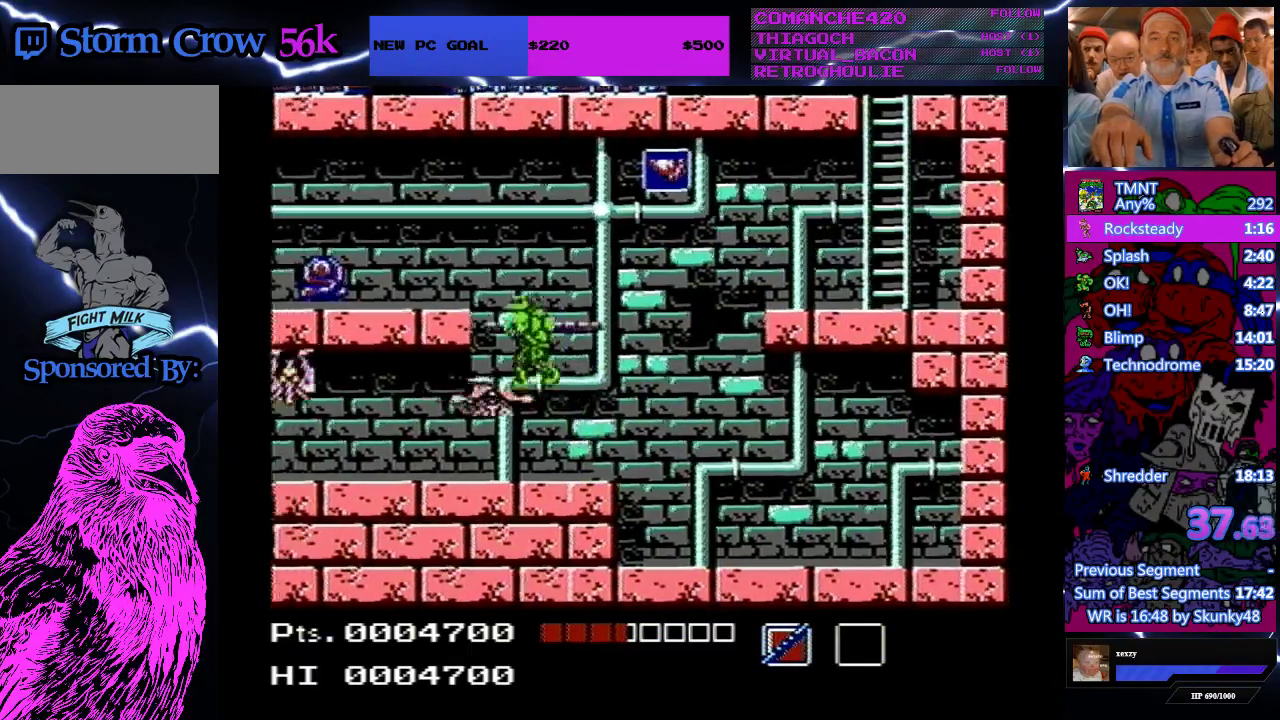
{"buttons": ["DPAD_LEFT"], "events": [[200, "B", "up"], [233, "A", "up"]]}
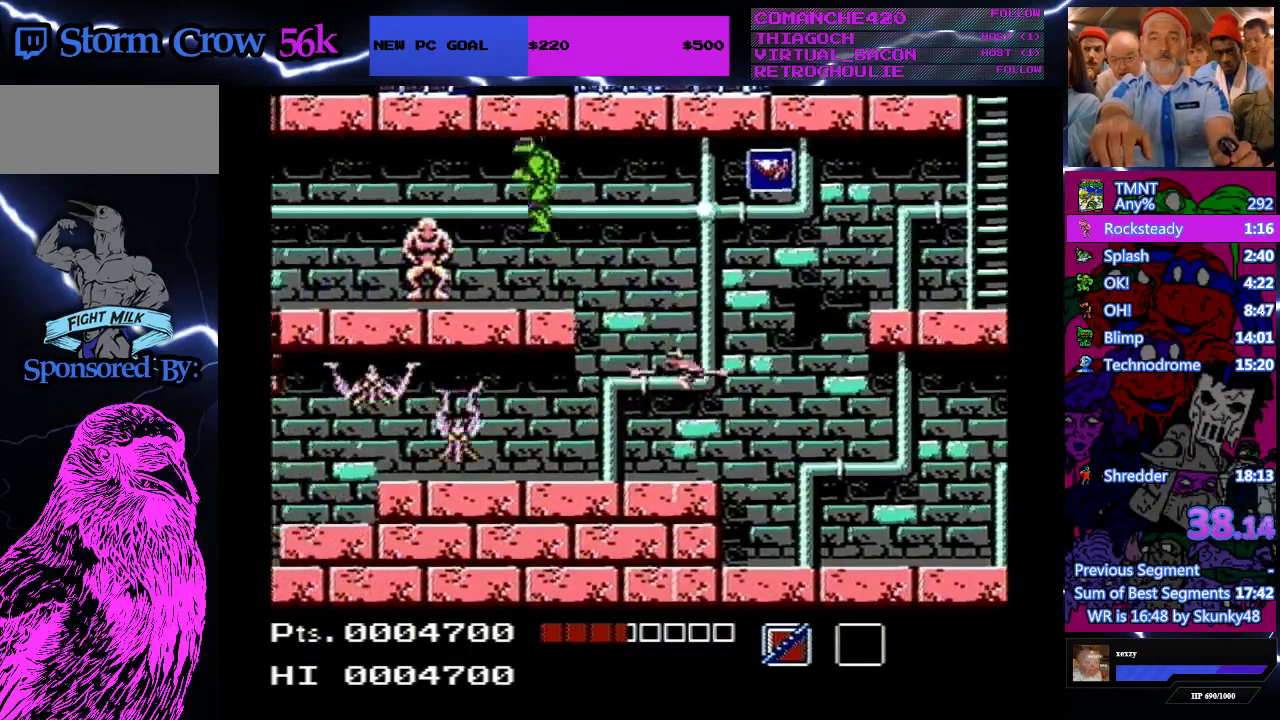
{"buttons": ["DPAD_LEFT"], "events": [[33, "DPAD_LEFT", "up"], [67, "DPAD_RIGHT", "down"], [233, "DPAD_LEFT", "down"], [233, "DPAD_RIGHT", "up"], [367, "B", "down"], [500, "B", "up"]]}
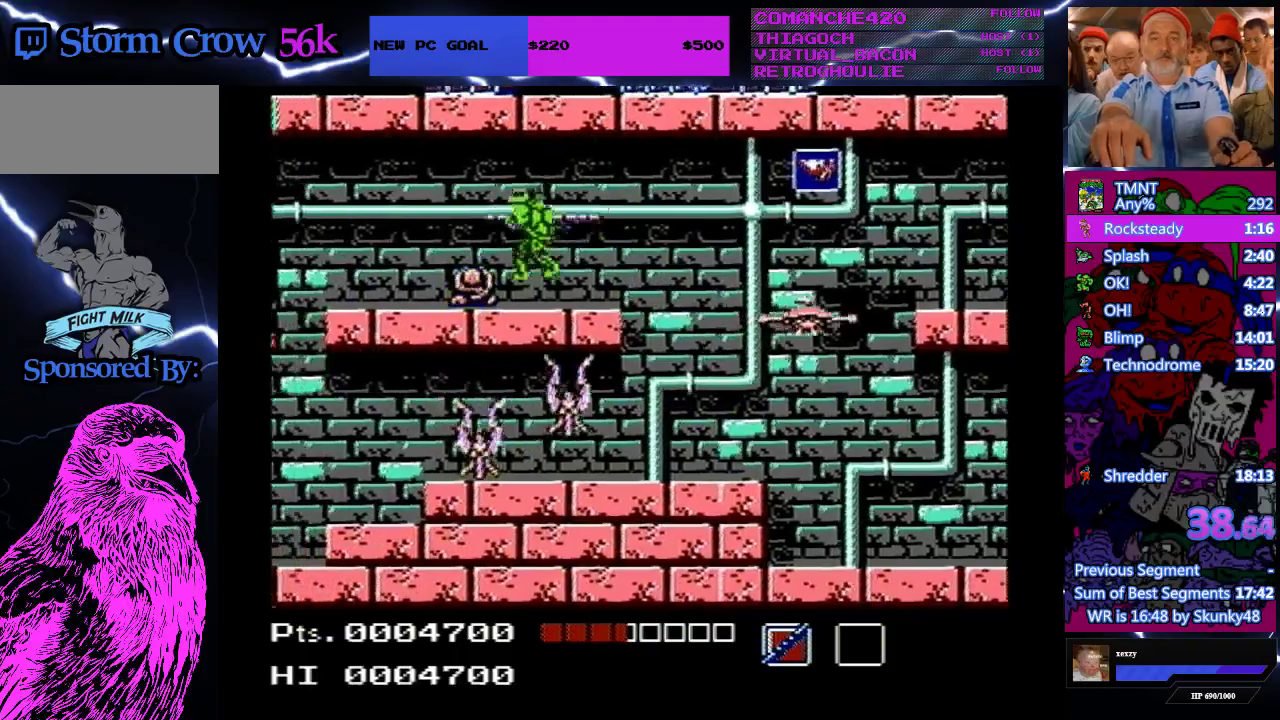
{"buttons": ["DPAD_LEFT"], "events": []}
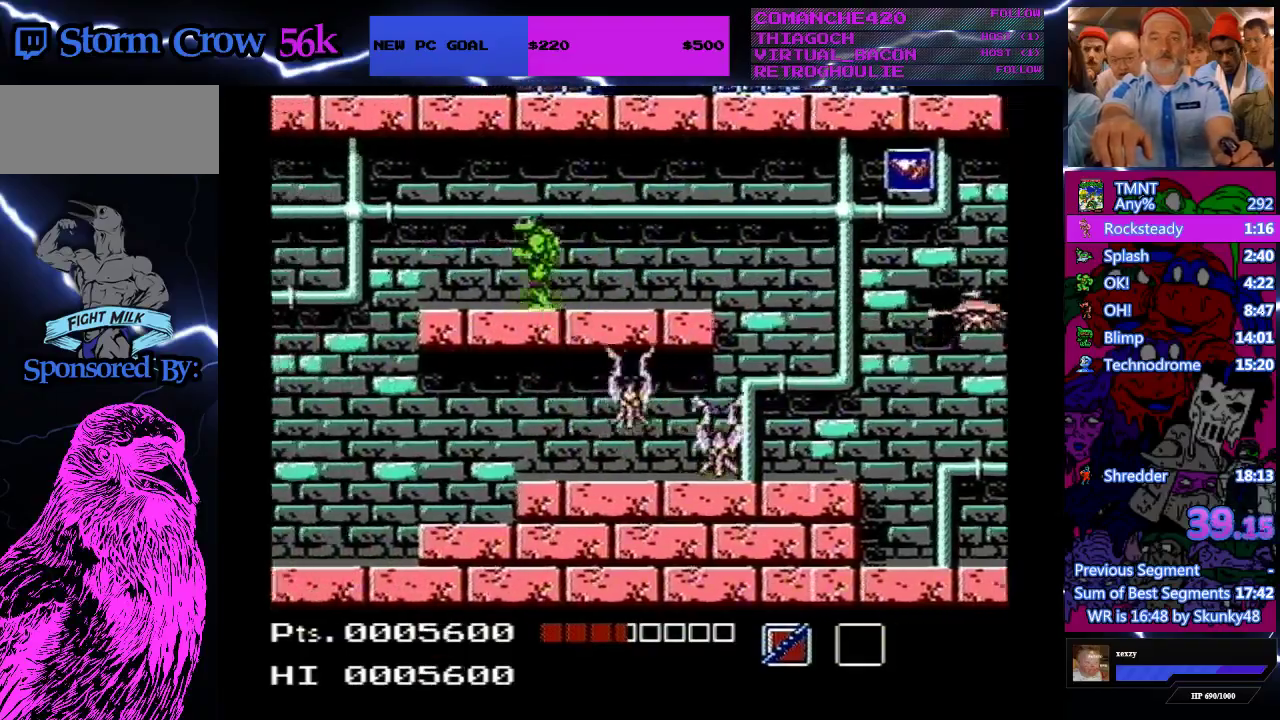
{"buttons": ["DPAD_LEFT"], "events": []}
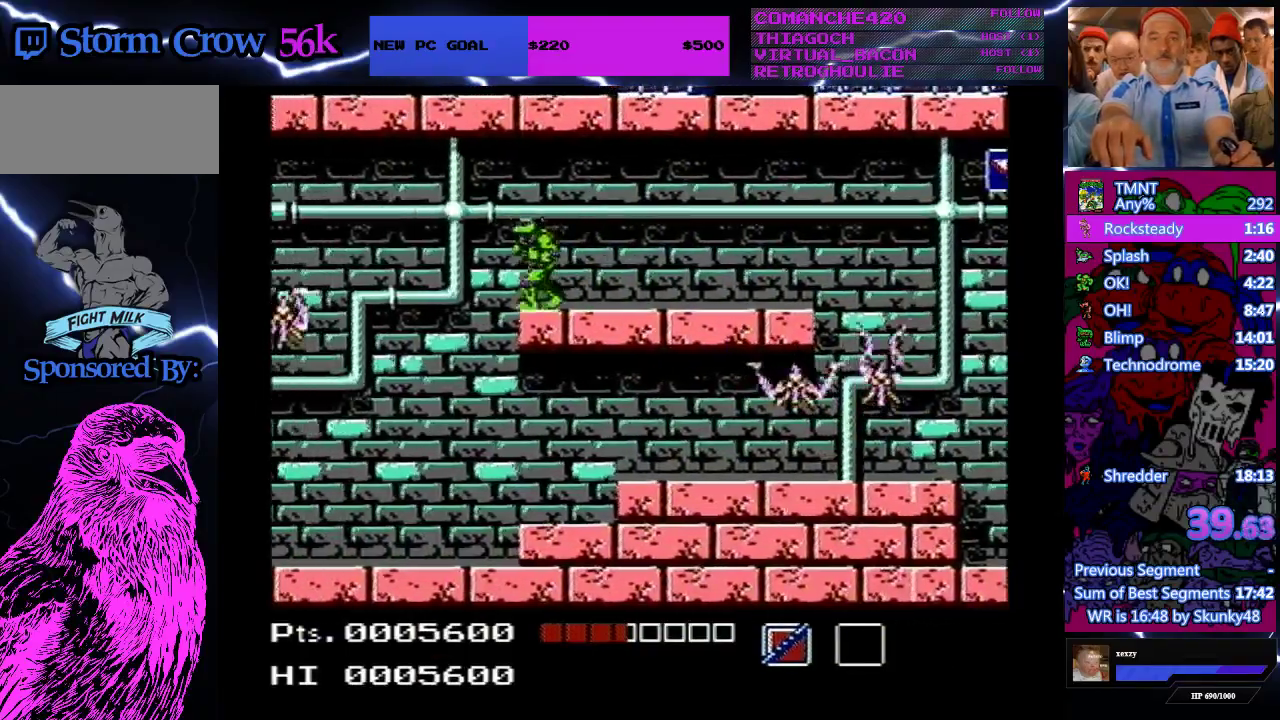
{"buttons": ["DPAD_LEFT"], "events": [[167, "A", "down"], [300, "A", "up"], [400, "B", "down"], [500, "B", "up"]]}
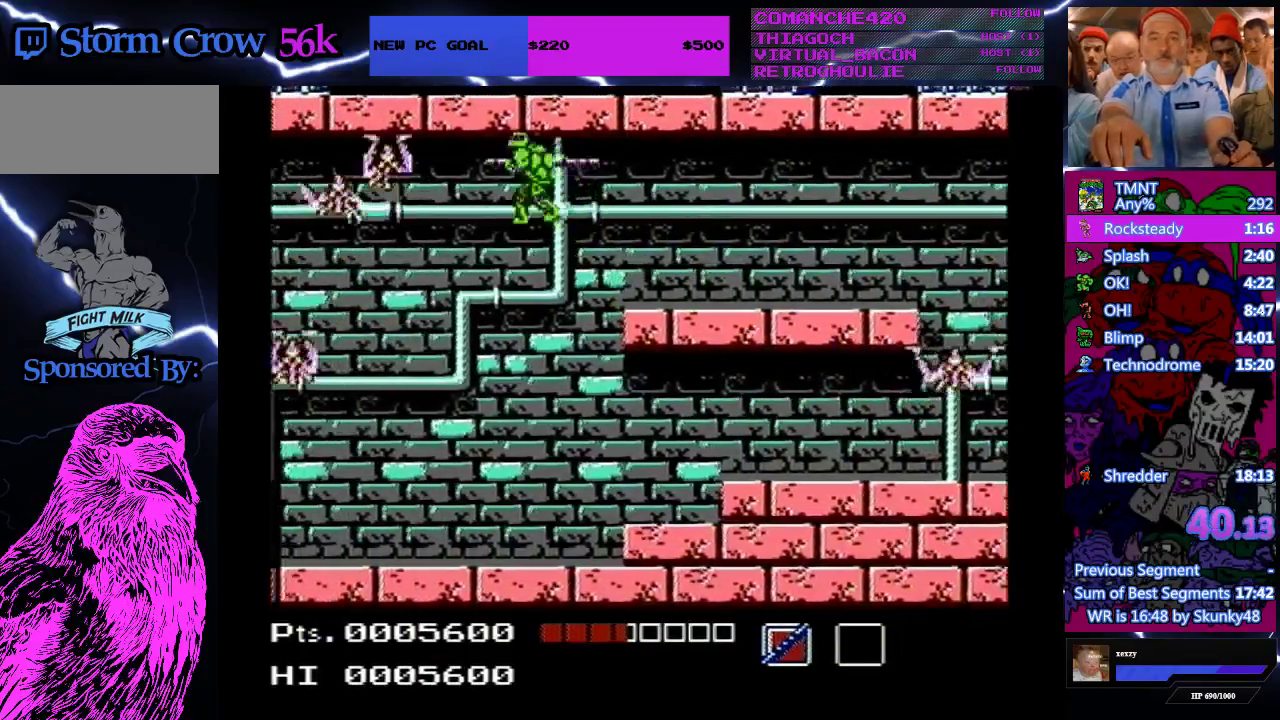
{"buttons": ["DPAD_LEFT"], "events": []}
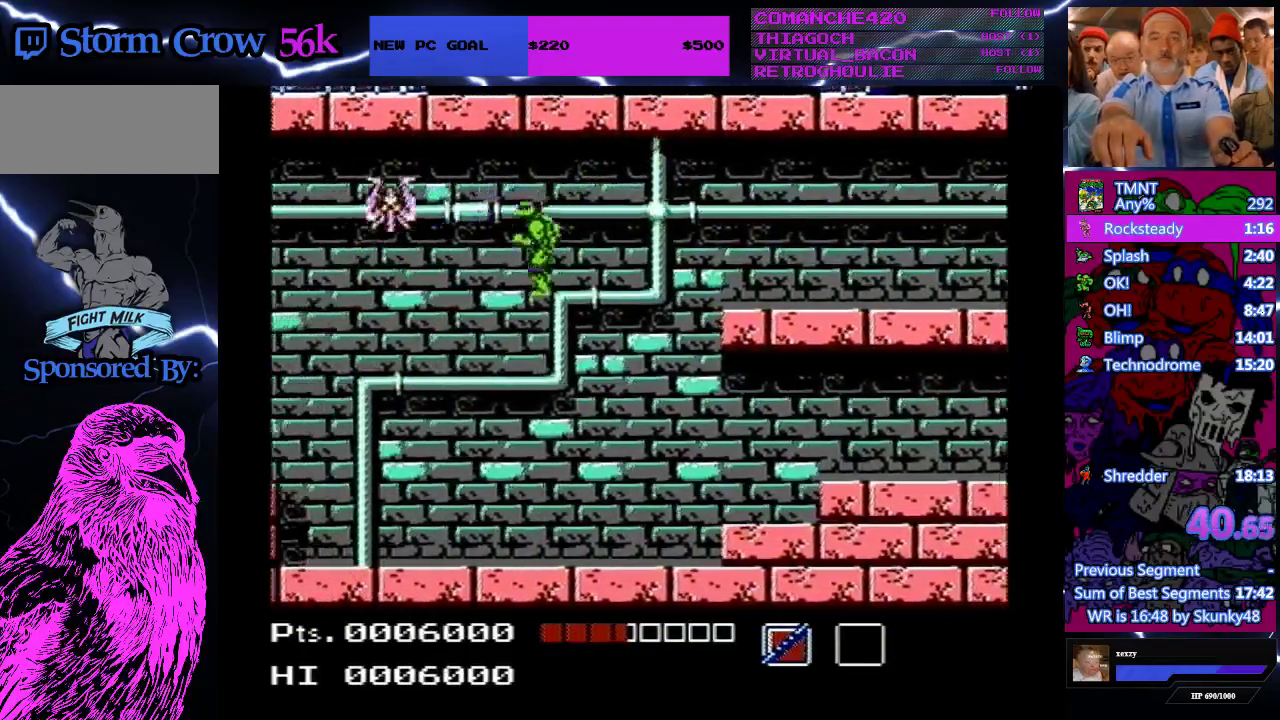
{"buttons": ["DPAD_LEFT"], "events": [[67, "DPAD_UP", "down"], [167, "B", "down"], [300, "B", "up"], [400, "DPAD_UP", "up"]]}
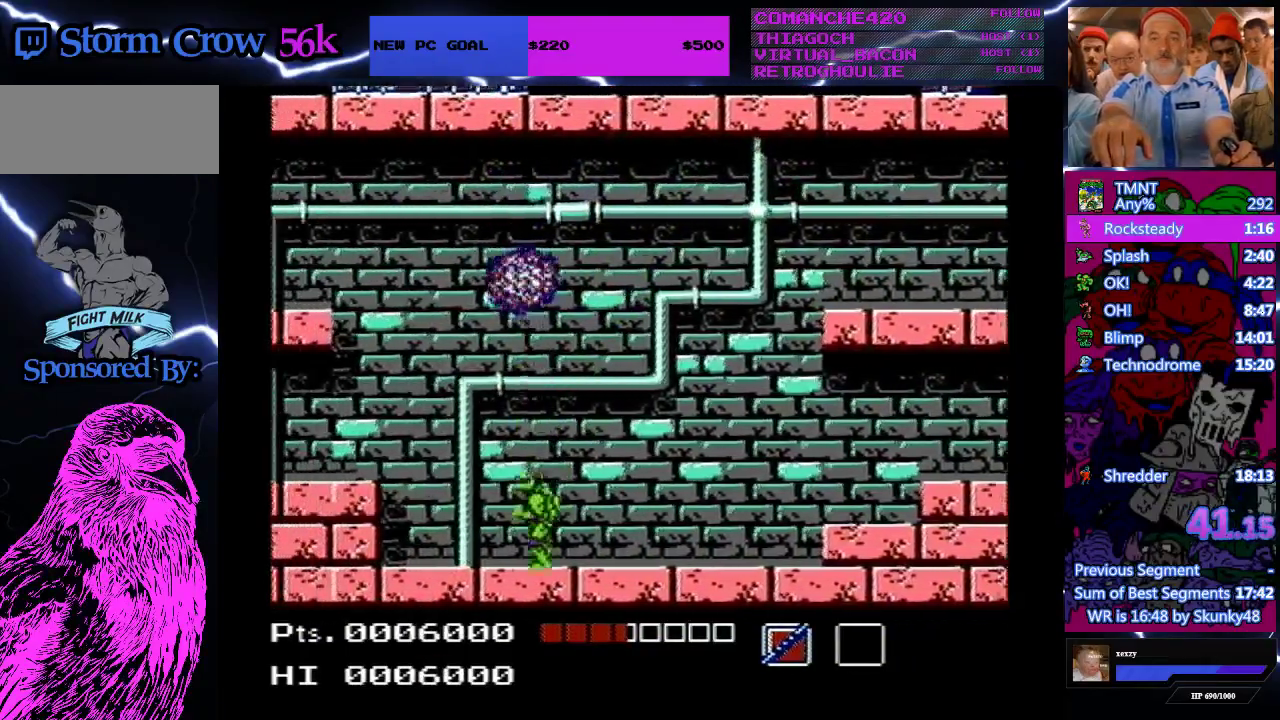
{"buttons": ["DPAD_LEFT"], "events": []}
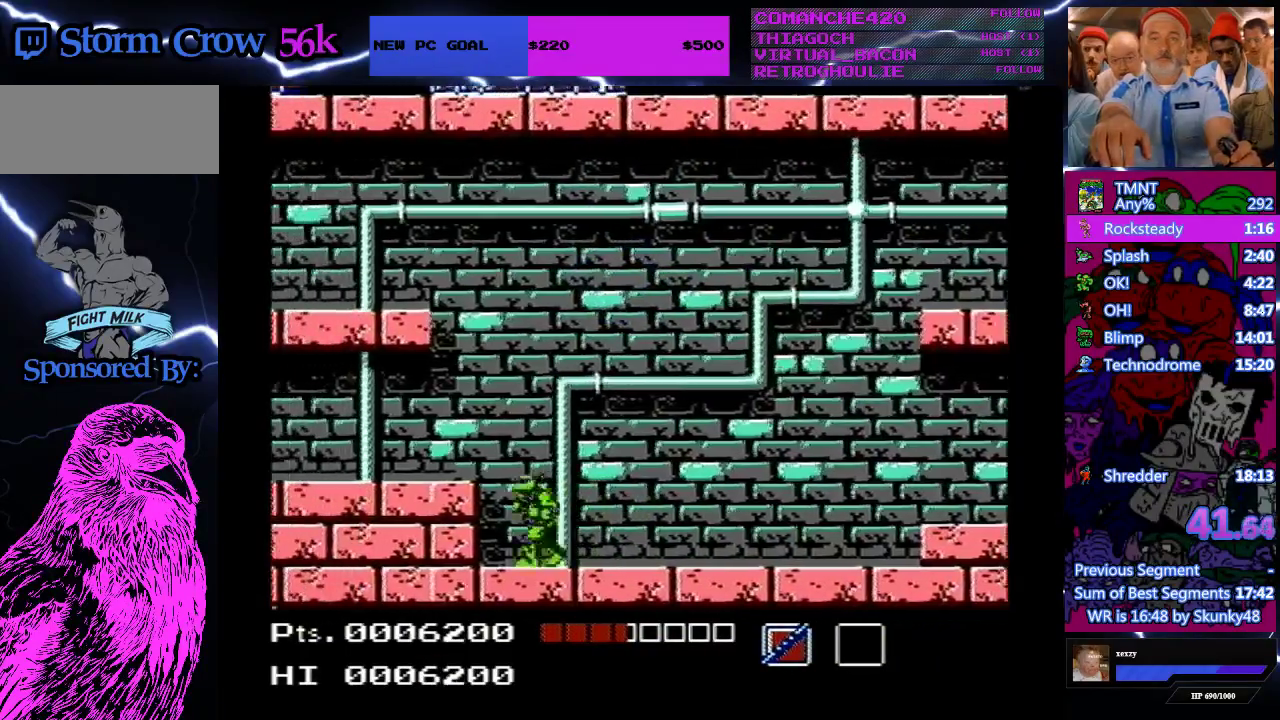
{"buttons": ["DPAD_RIGHT"], "events": [[133, "DPAD_LEFT", "up"], [133, "DPAD_RIGHT", "down"]]}
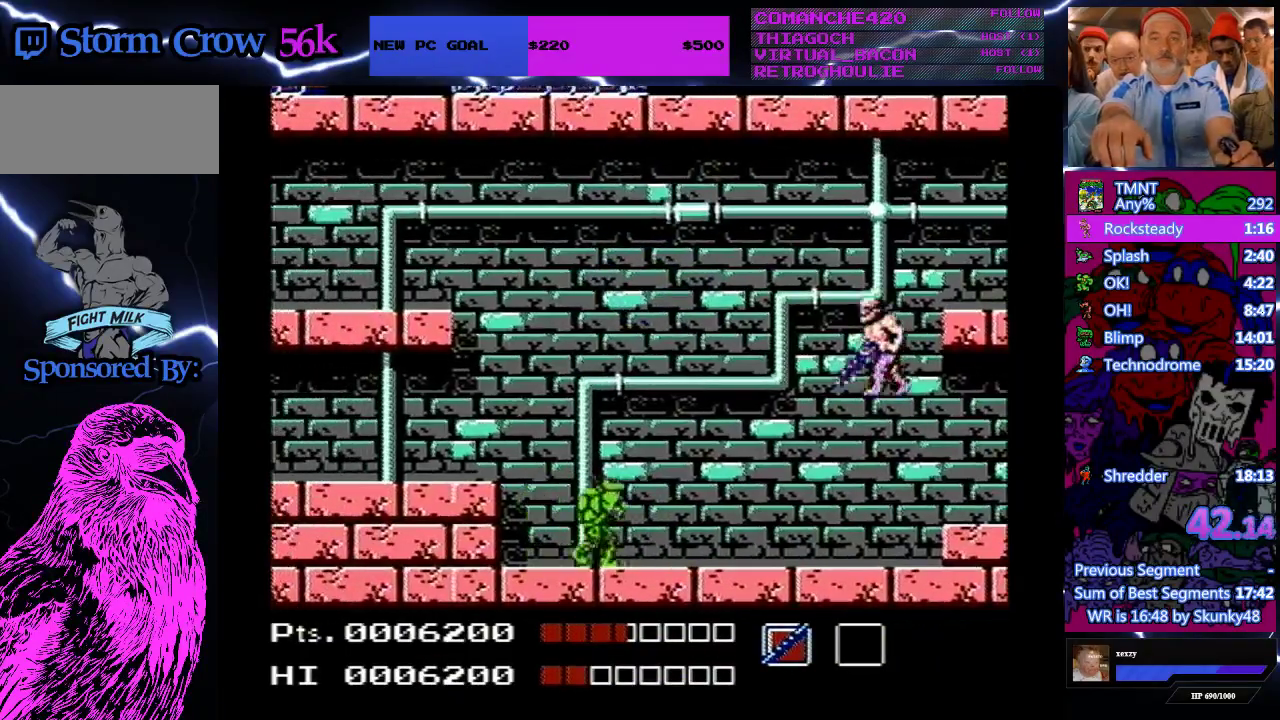
{"buttons": [], "events": [[267, "B", "down"], [367, "B", "up"], [433, "B", "down"], [500, "B", "up"], [500, "DPAD_RIGHT", "up"]]}
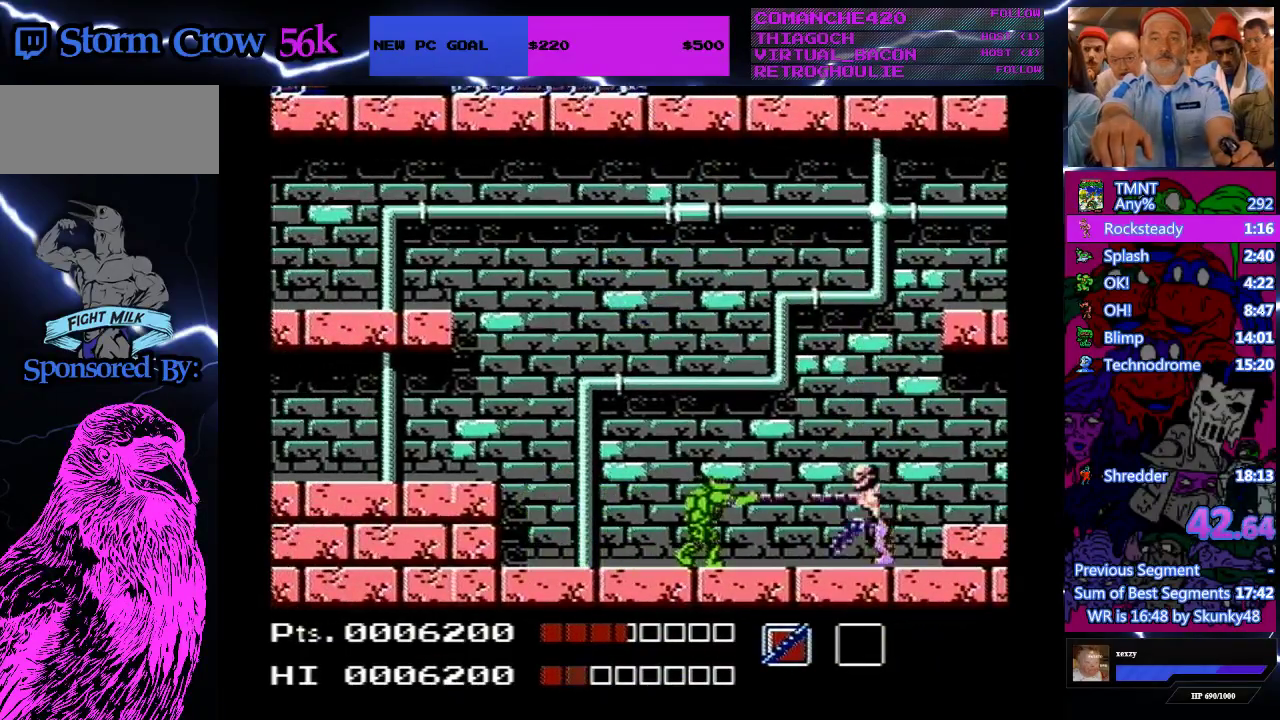
{"buttons": [], "events": [[67, "B", "down"], [167, "B", "up"]]}
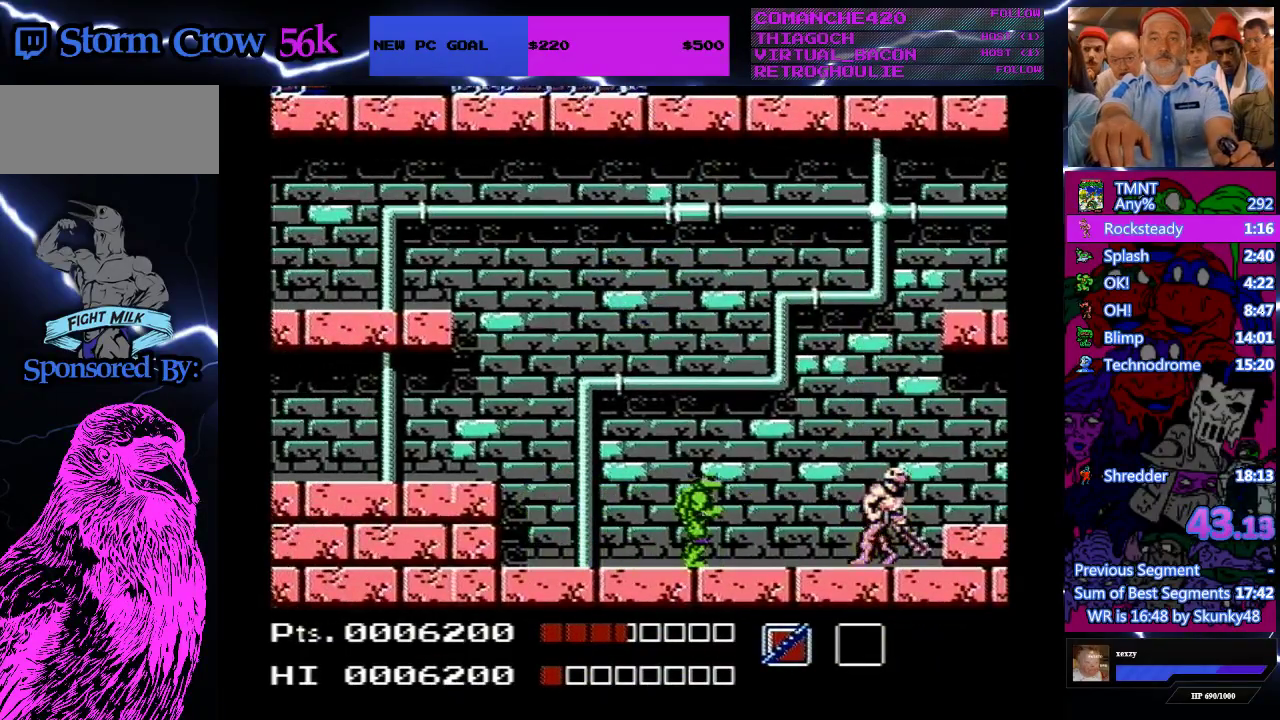
{"buttons": [], "events": [[100, "B", "down"], [200, "B", "up"], [267, "B", "down"], [333, "B", "up"]]}
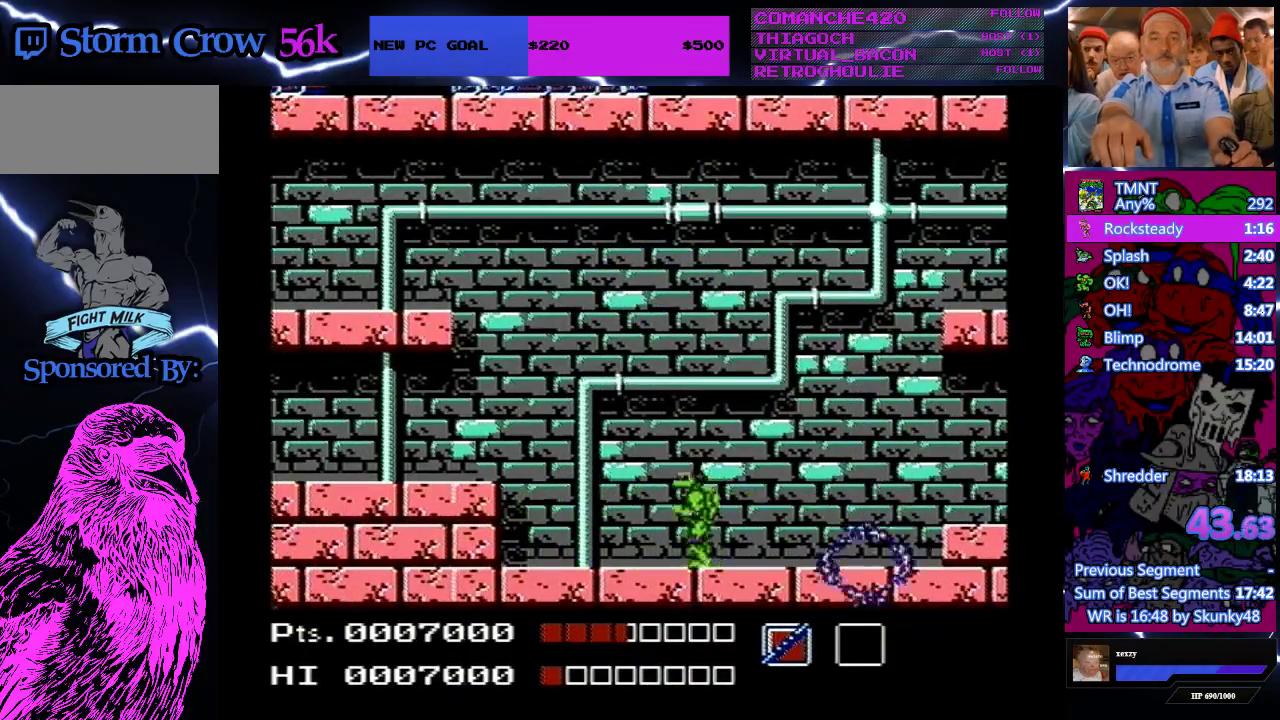
{"buttons": ["DPAD_LEFT"], "events": [[33, "DPAD_LEFT", "down"]]}
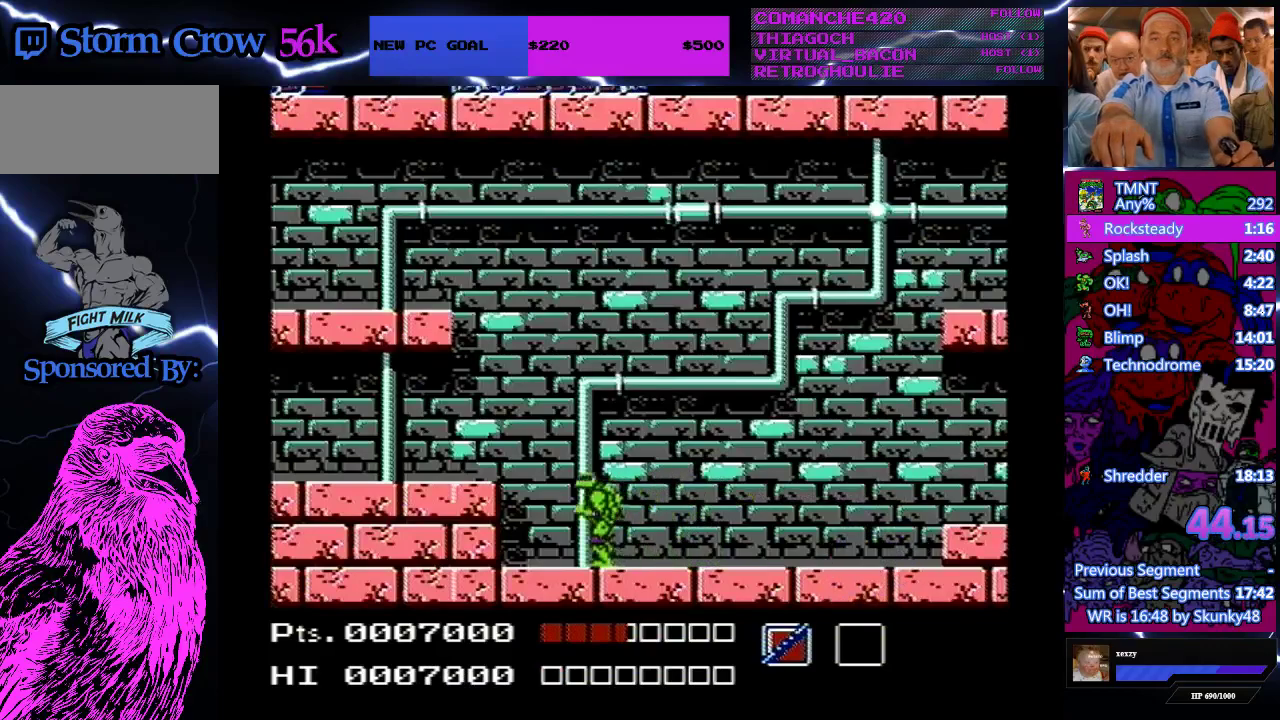
{"buttons": ["DPAD_LEFT"], "events": [[100, "A", "down"], [233, "A", "up"]]}